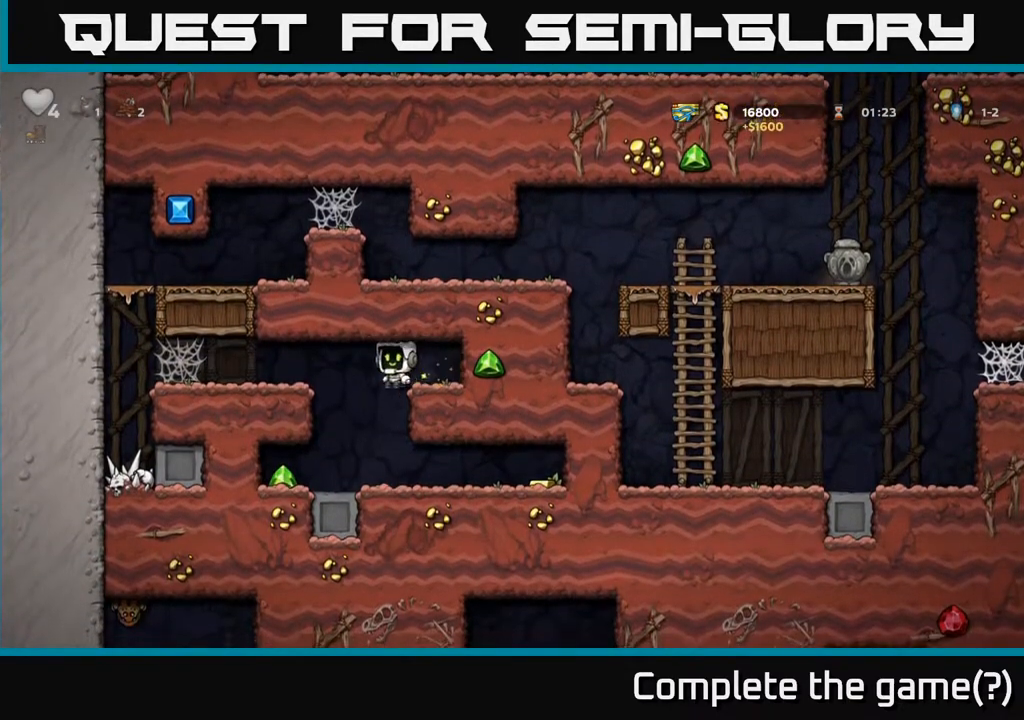
Gameplay with a controller (Xbox layout); each line is a JSON object with the inputs held at the frame after it. "events" lists button and stick changes between this image and that frame as [ms after this image, input, new state], when the widget could be followed in between.
{"buttons": ["DPAD_RIGHT"], "left_stick": "center", "right_stick": "center", "events": [[17, "DPAD_LEFT", "up"], [283, "DPAD_LEFT", "down"], [467, "DPAD_LEFT", "up"], [500, "DPAD_RIGHT", "down"]]}
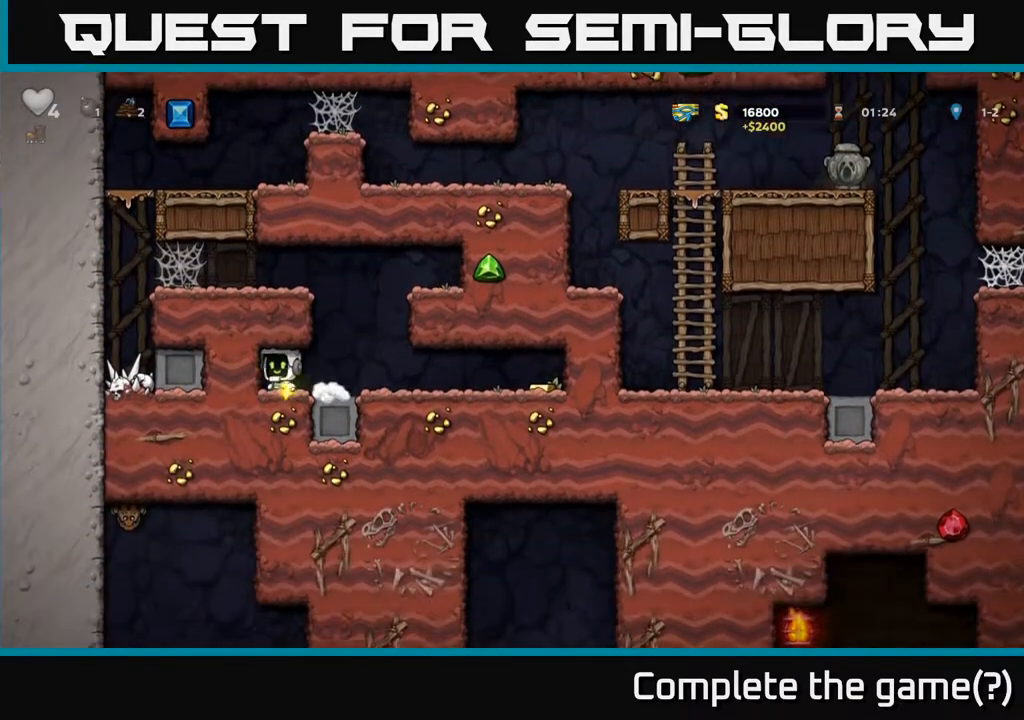
{"buttons": ["DPAD_RIGHT"], "left_stick": "center", "right_stick": "center", "events": []}
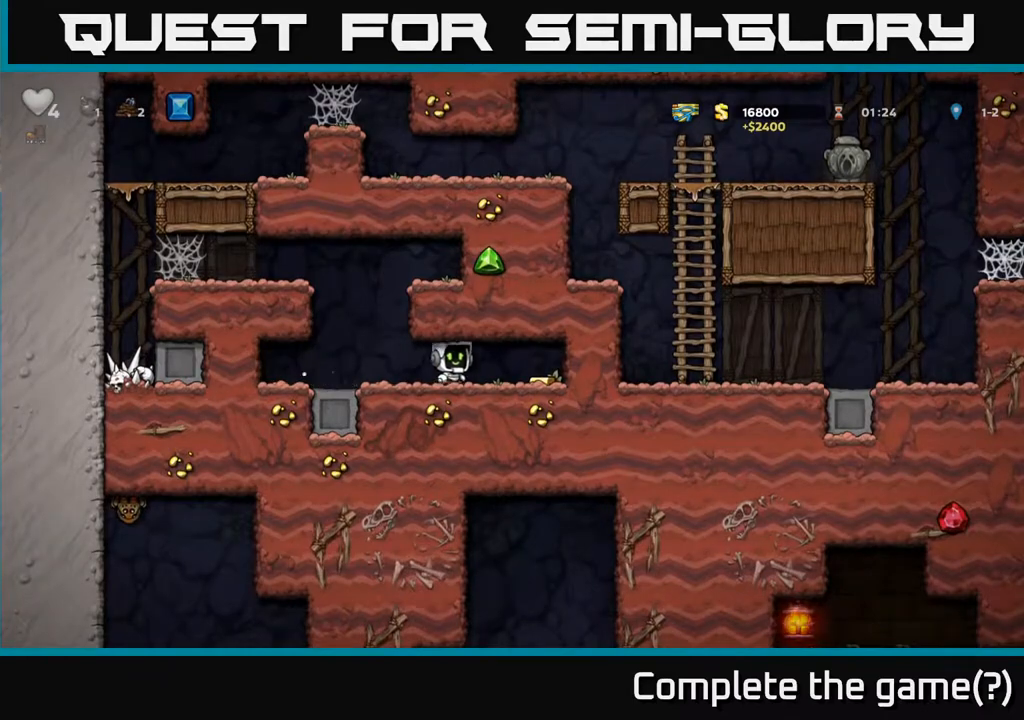
{"buttons": ["DPAD_LEFT"], "left_stick": "center", "right_stick": "center", "events": [[200, "DPAD_RIGHT", "up"], [250, "DPAD_LEFT", "down"]]}
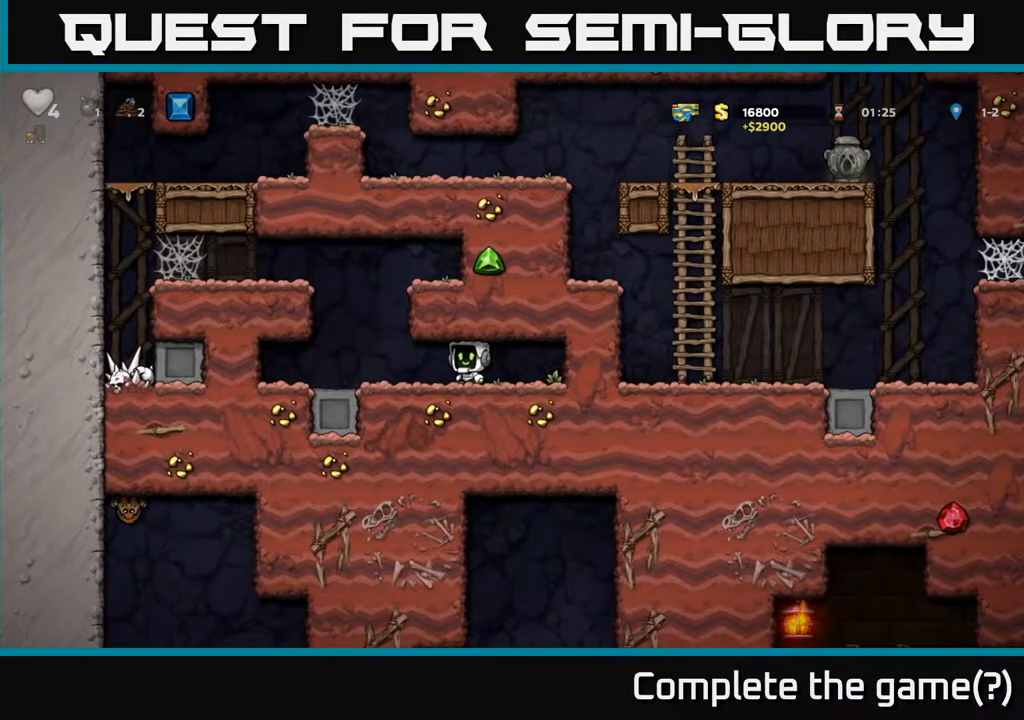
{"buttons": ["DPAD_LEFT"], "left_stick": "center", "right_stick": "center", "events": [[200, "A", "down"], [350, "A", "up"]]}
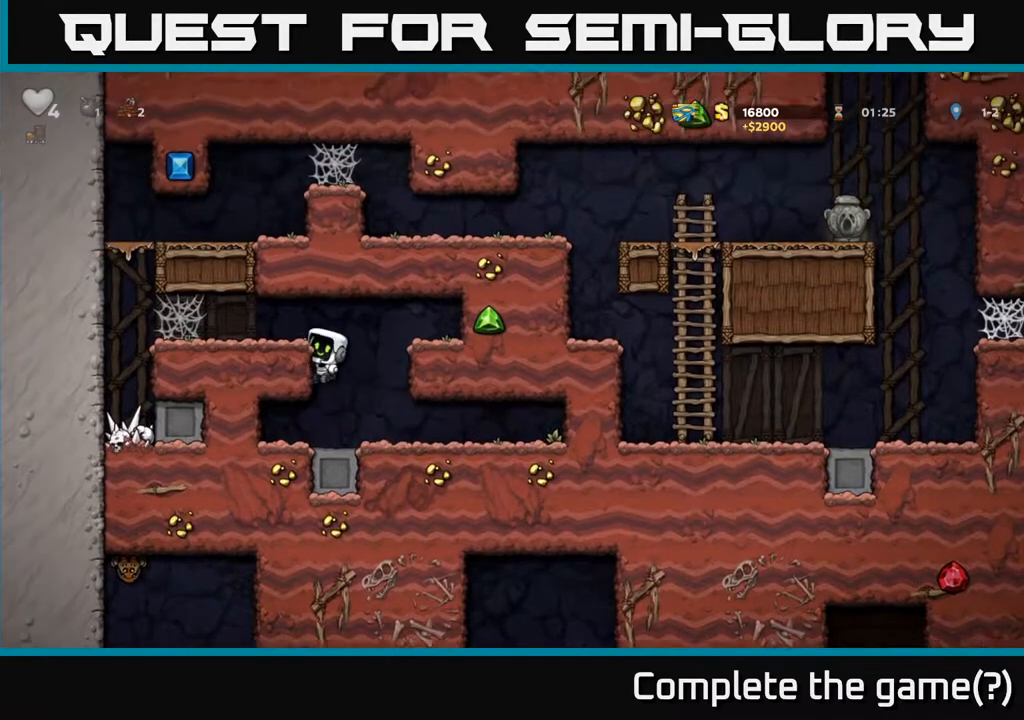
{"buttons": ["DPAD_LEFT"], "left_stick": "center", "right_stick": "center", "events": [[50, "A", "down"], [183, "A", "up"]]}
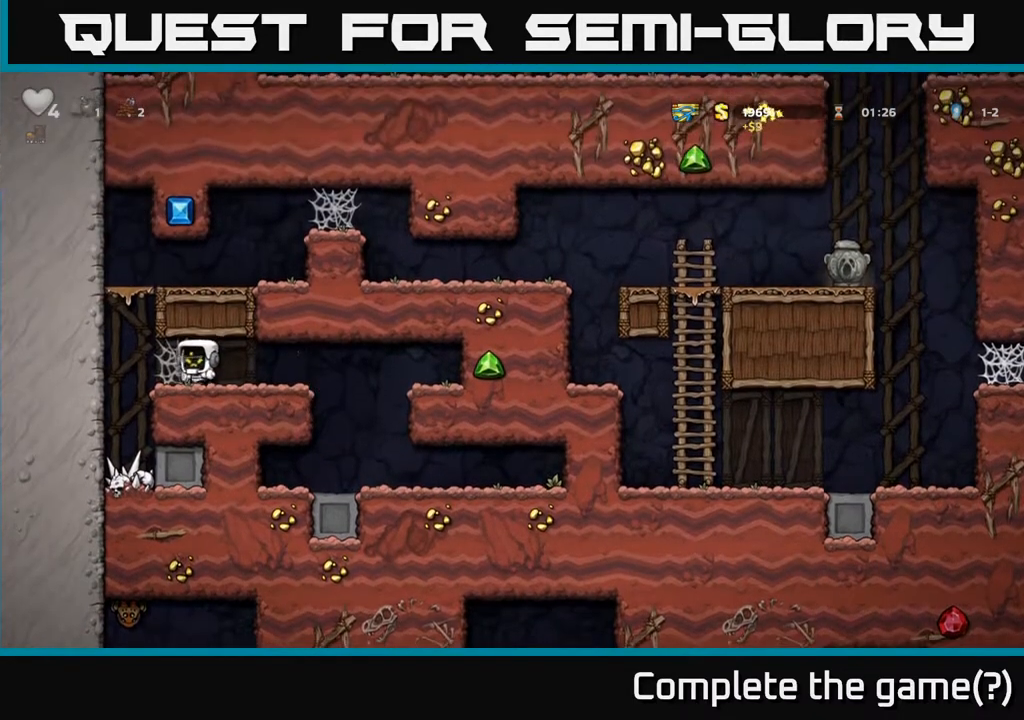
{"buttons": ["DPAD_RIGHT"], "left_stick": "center", "right_stick": "center", "events": [[17, "A", "down"], [50, "DPAD_LEFT", "up"], [100, "A", "up"], [150, "A", "down"], [233, "A", "up"], [300, "A", "down"], [350, "DPAD_LEFT", "down"], [400, "A", "up"], [467, "DPAD_LEFT", "up"], [500, "DPAD_RIGHT", "down"]]}
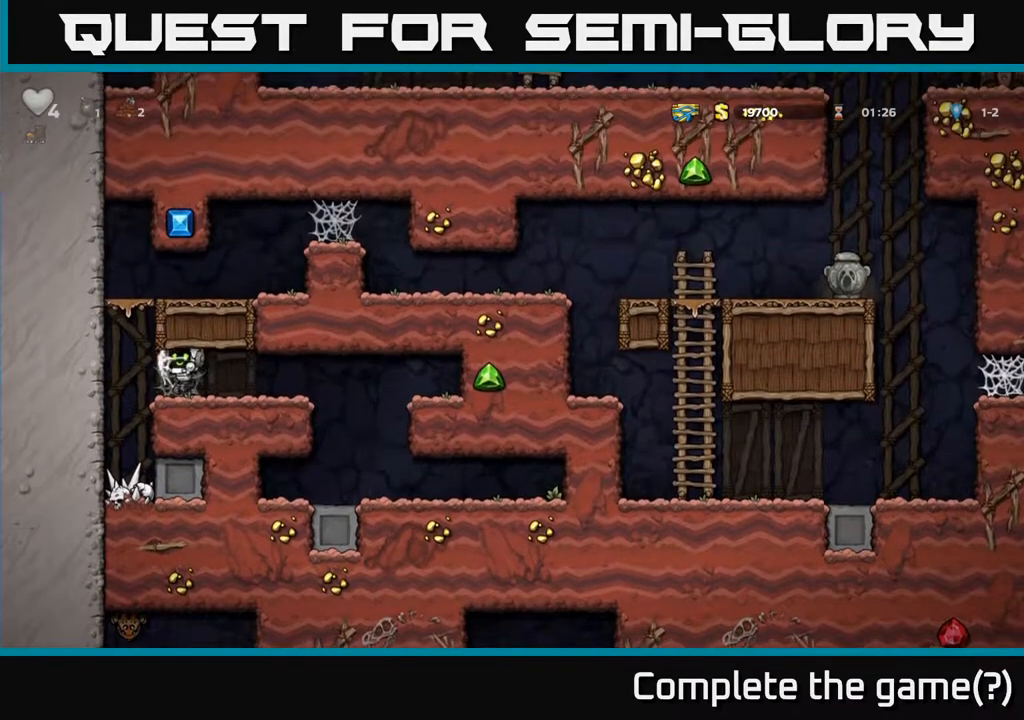
{"buttons": ["DPAD_RIGHT"], "left_stick": "center", "right_stick": "center", "events": [[100, "DPAD_RIGHT", "up"], [250, "DPAD_RIGHT", "down"], [300, "DPAD_RIGHT", "up"], [350, "DPAD_LEFT", "down"], [433, "DPAD_LEFT", "up"], [450, "DPAD_RIGHT", "down"]]}
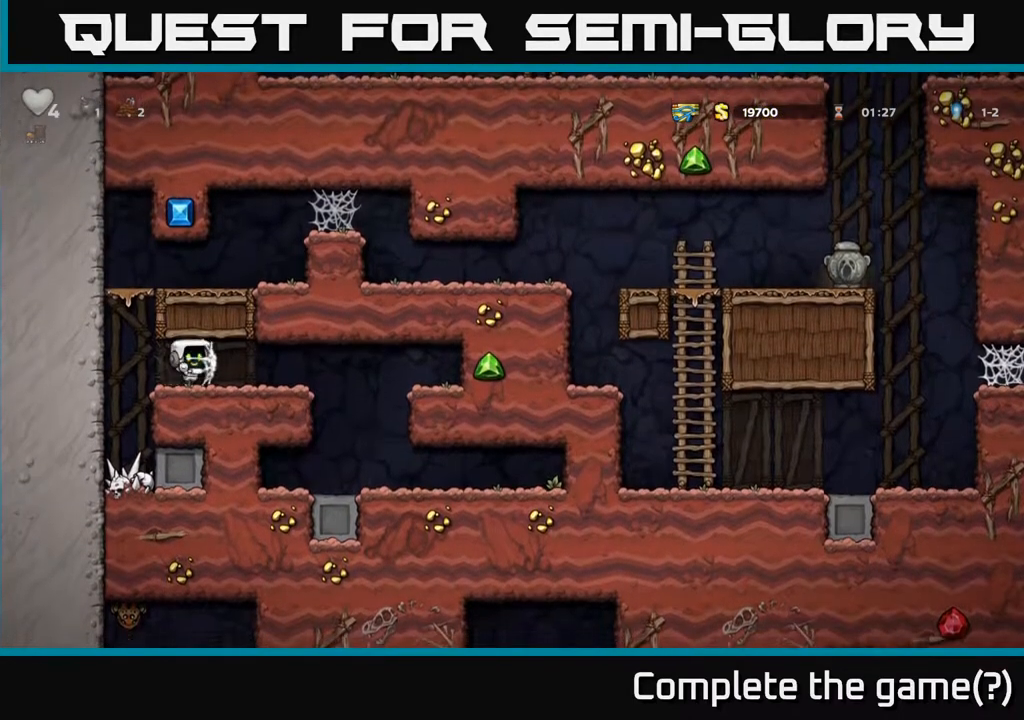
{"buttons": ["DPAD_LEFT"], "left_stick": "center", "right_stick": "center", "events": [[67, "DPAD_RIGHT", "up"], [500, "DPAD_LEFT", "down"]]}
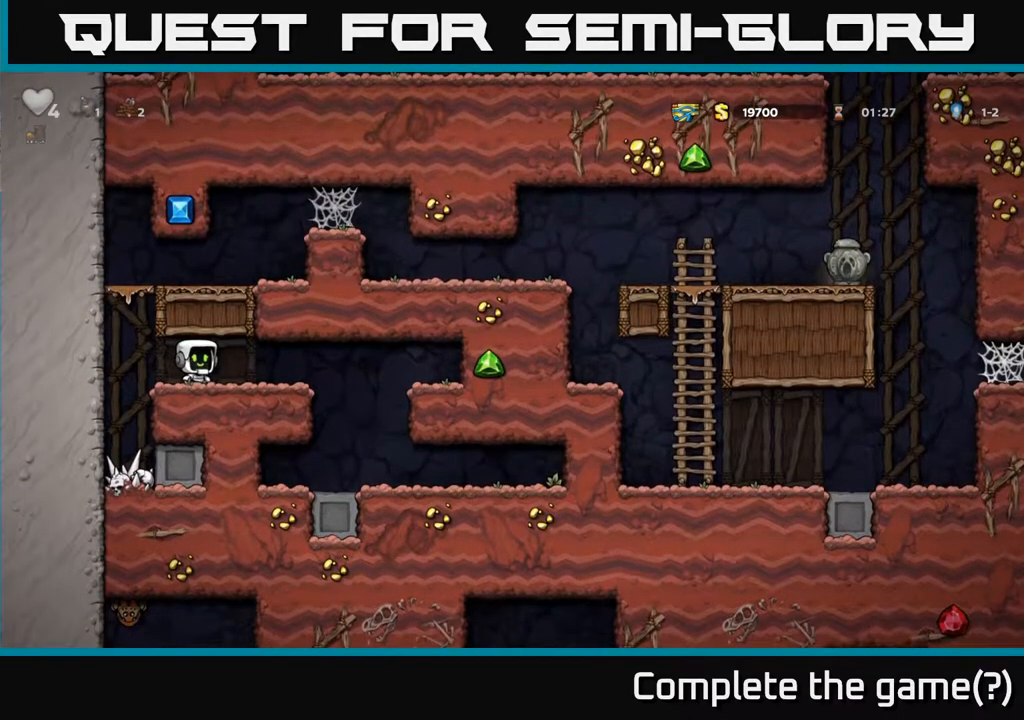
{"buttons": ["DPAD_RIGHT"], "left_stick": "center", "right_stick": "center", "events": [[200, "A", "down"], [250, "DPAD_LEFT", "up"], [267, "DPAD_RIGHT", "down"], [450, "A", "up"]]}
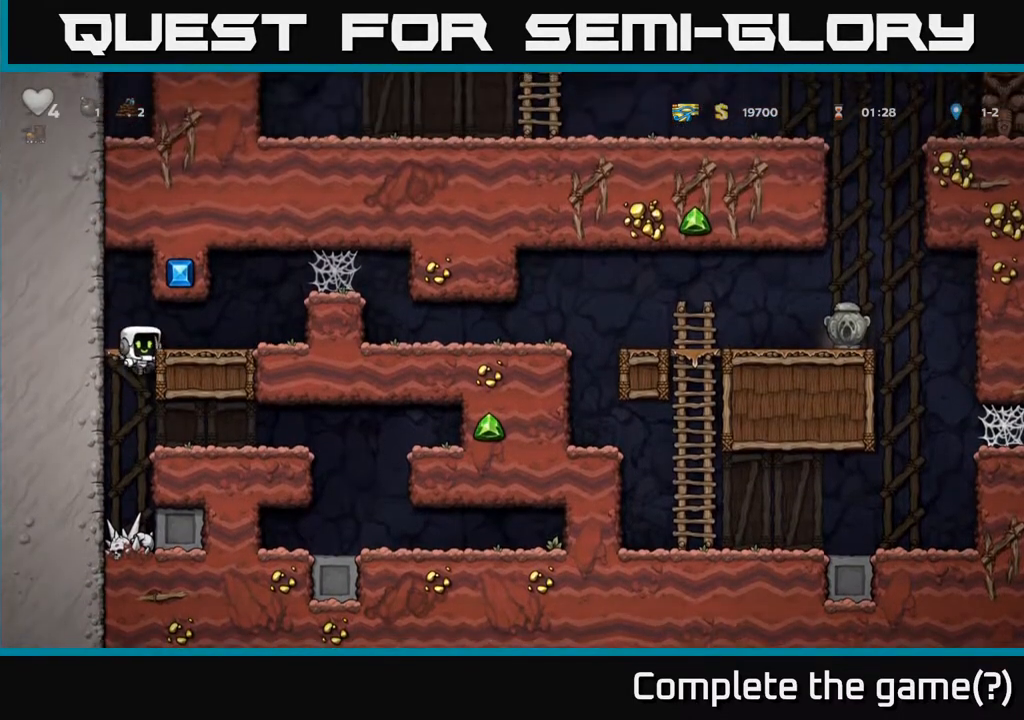
{"buttons": ["DPAD_RIGHT"], "left_stick": "center", "right_stick": "center", "events": [[133, "A", "down"], [250, "A", "up"]]}
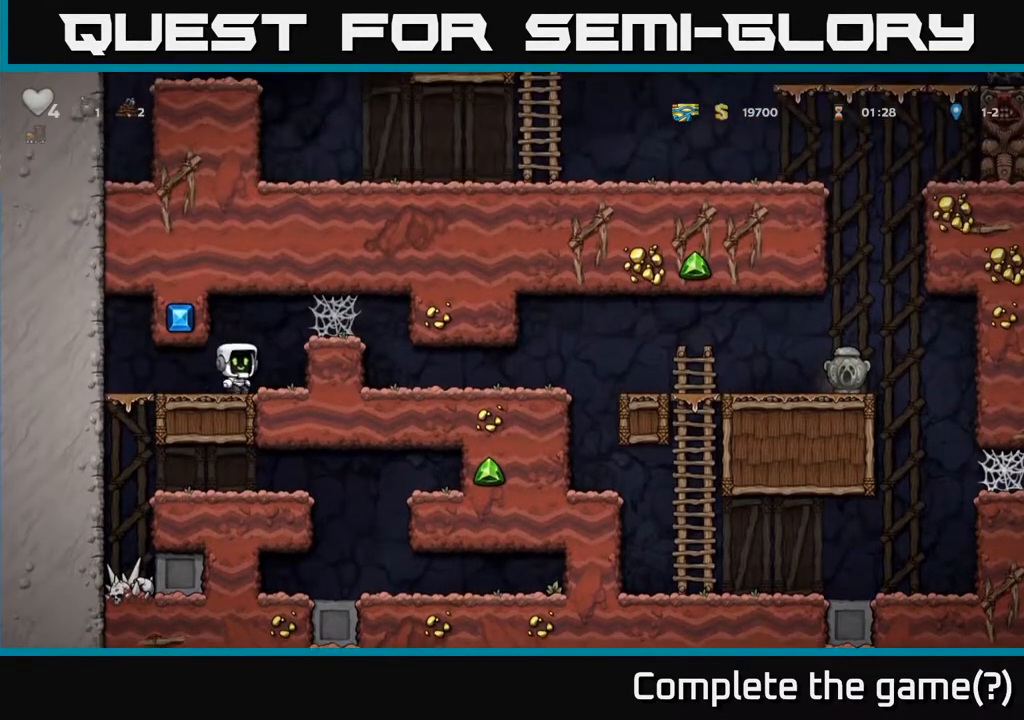
{"buttons": ["A", "DPAD_RIGHT"], "left_stick": "center", "right_stick": "center", "events": [[17, "A", "down"], [183, "A", "up"], [317, "A", "down"], [367, "A", "up"], [450, "A", "down"]]}
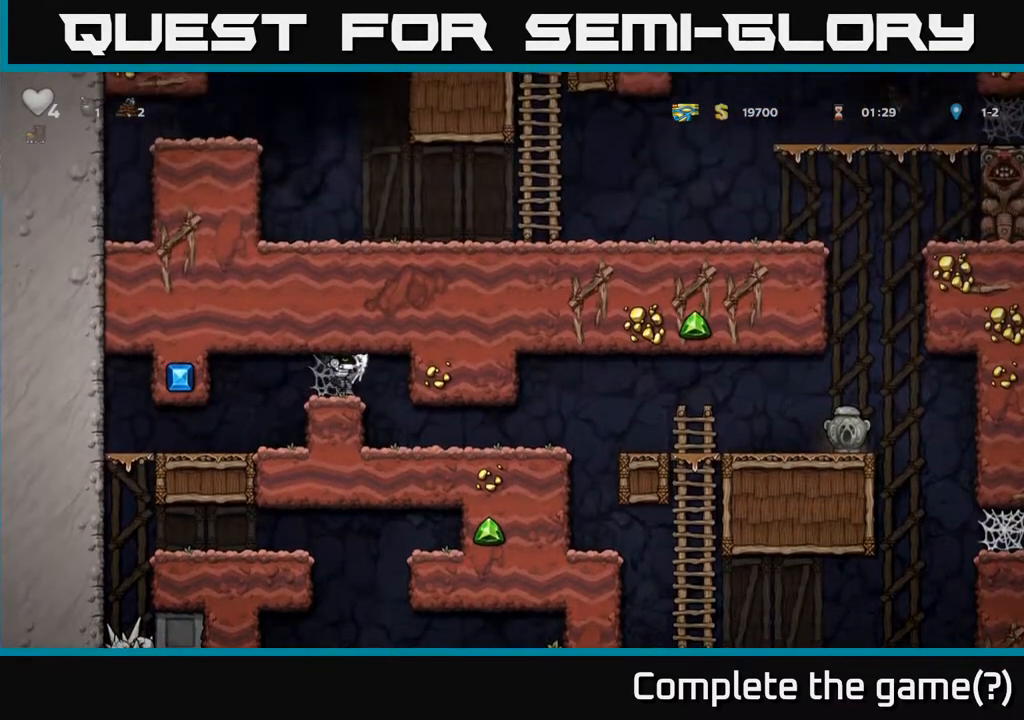
{"buttons": ["DPAD_RIGHT"], "left_stick": "center", "right_stick": "center", "events": [[17, "A", "up"], [67, "A", "down"], [133, "A", "up"], [200, "A", "down"], [300, "A", "up"]]}
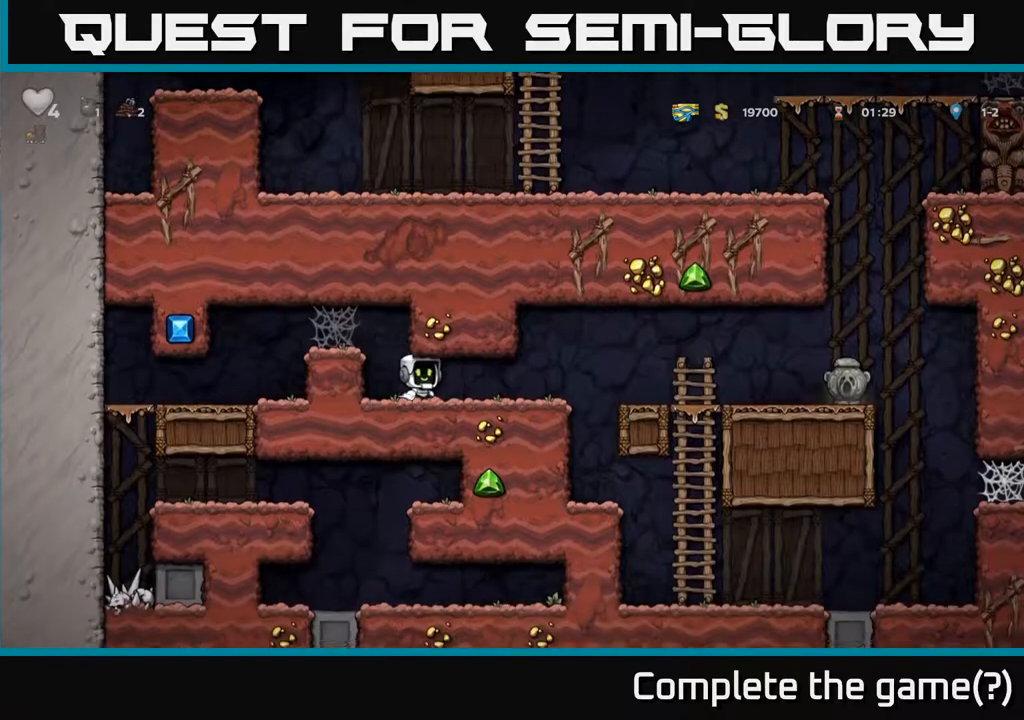
{"buttons": ["DPAD_RIGHT"], "left_stick": "center", "right_stick": "center", "events": [[283, "A", "down"], [367, "A", "up"]]}
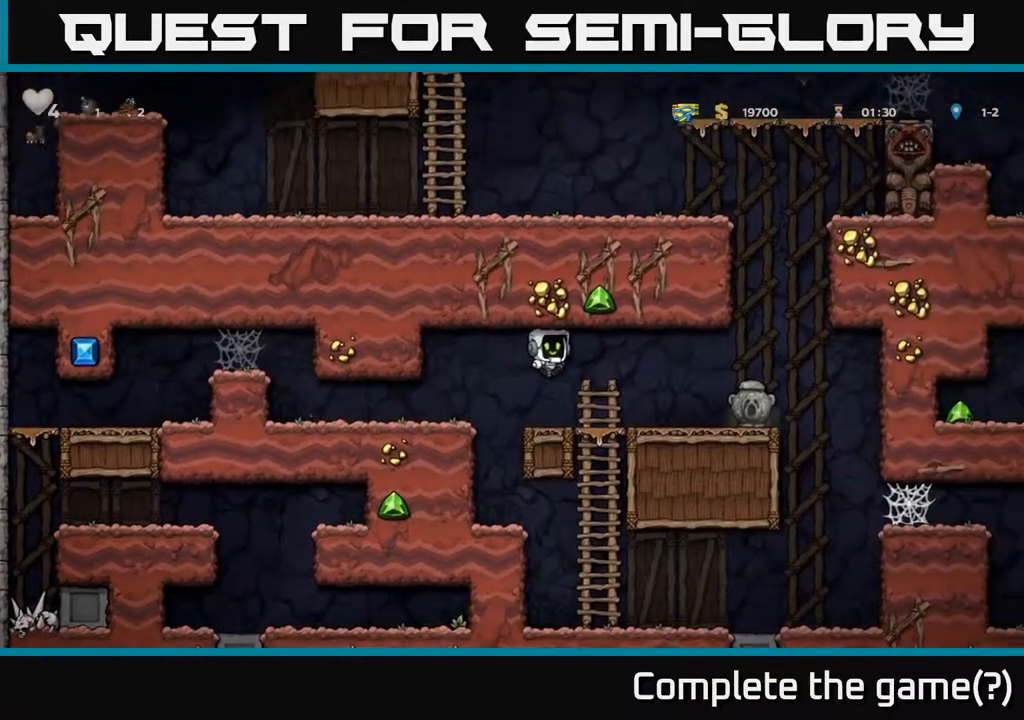
{"buttons": ["X", "DPAD_DOWN"], "left_stick": "center", "right_stick": "center", "events": [[383, "DPAD_DOWN", "down"], [417, "DPAD_RIGHT", "up"], [483, "X", "down"]]}
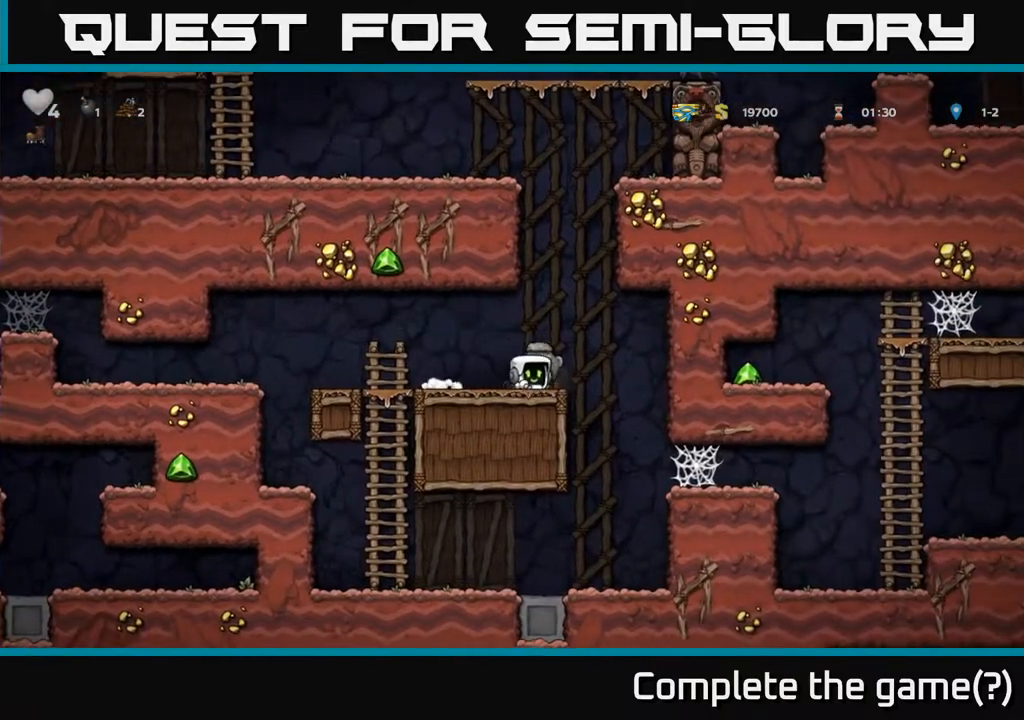
{"buttons": ["DPAD_RIGHT"], "left_stick": "center", "right_stick": "center", "events": [[50, "DPAD_DOWN", "up"], [50, "DPAD_RIGHT", "down"], [67, "X", "up"]]}
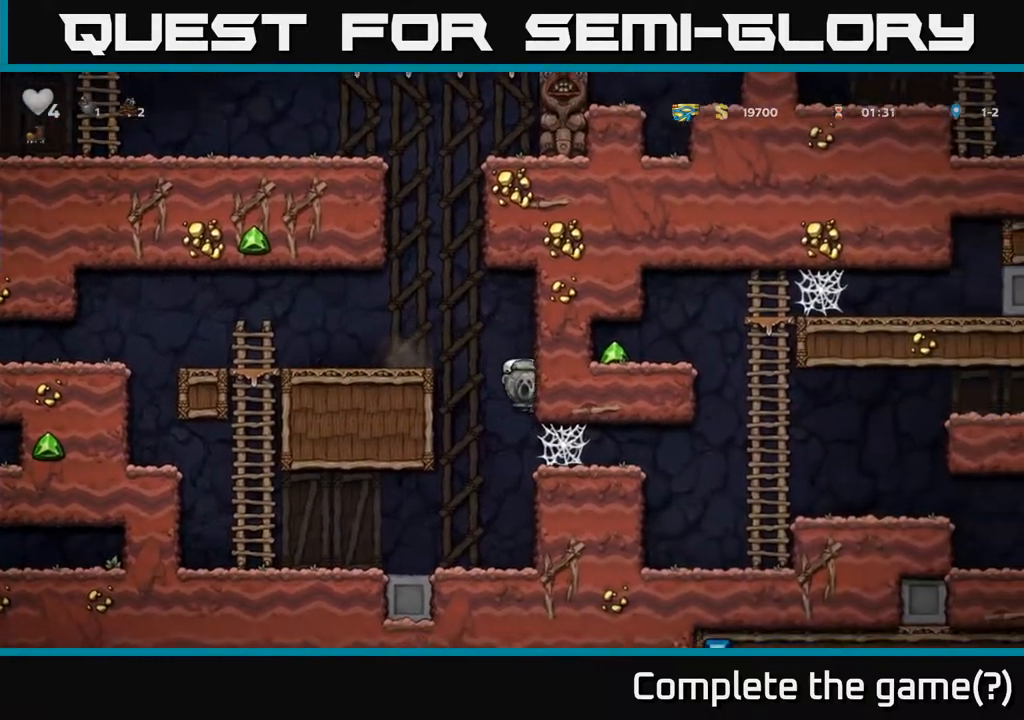
{"buttons": ["DPAD_RIGHT"], "left_stick": "center", "right_stick": "center", "events": [[250, "A", "down"], [300, "A", "up"], [367, "A", "down"], [433, "A", "up"]]}
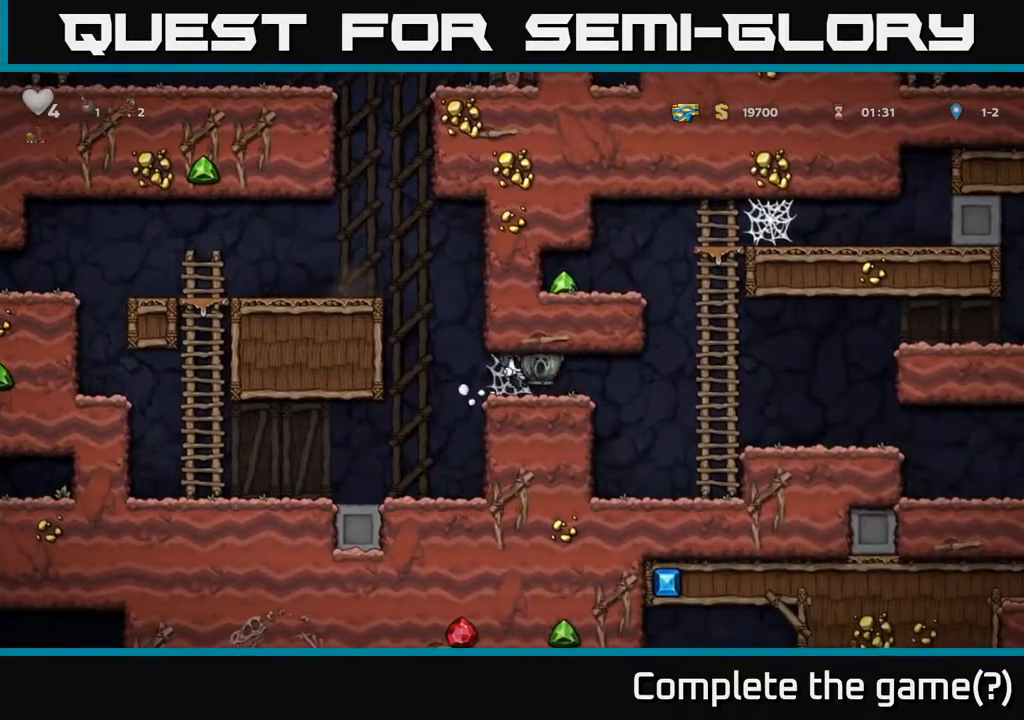
{"buttons": ["DPAD_RIGHT"], "left_stick": "center", "right_stick": "center", "events": [[17, "A", "down"], [83, "A", "up"]]}
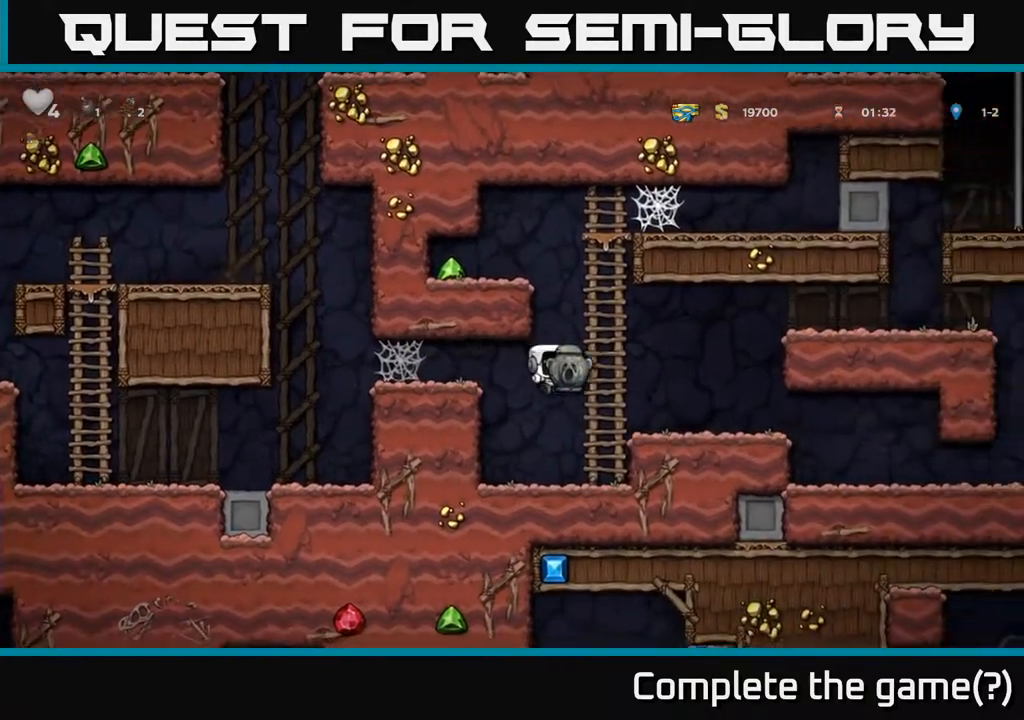
{"buttons": ["A", "DPAD_UP", "DPAD_LEFT"], "left_stick": "center", "right_stick": "center", "events": [[50, "DPAD_UP", "down"], [83, "DPAD_RIGHT", "up"], [483, "A", "down"], [483, "DPAD_LEFT", "down"]]}
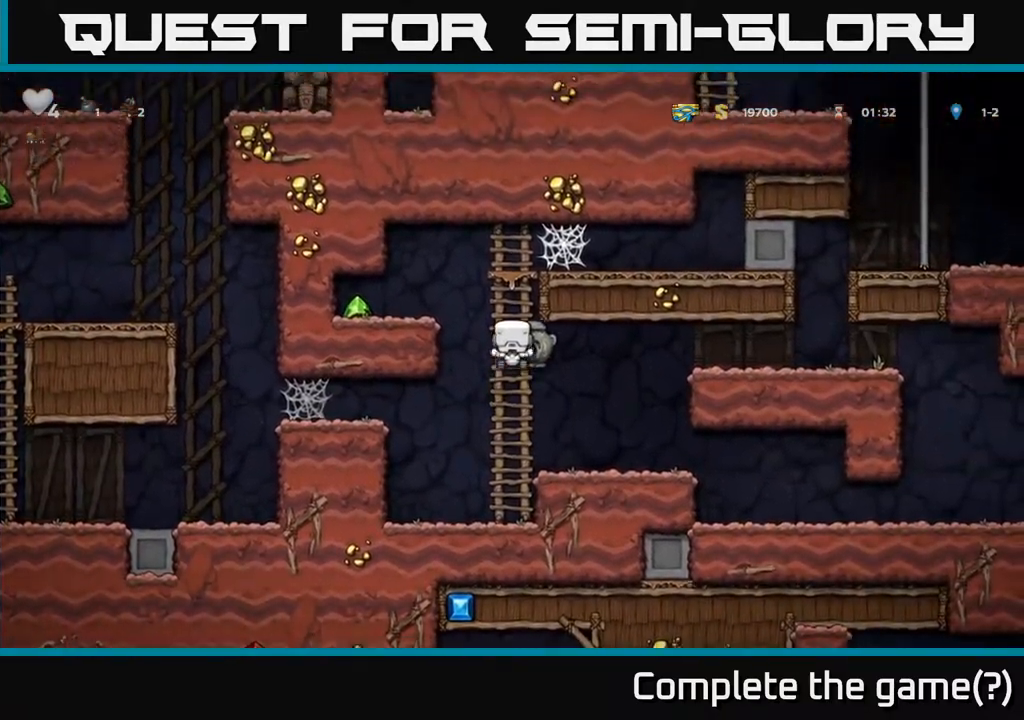
{"buttons": ["DPAD_RIGHT"], "left_stick": "center", "right_stick": "center", "events": [[17, "DPAD_UP", "up"], [117, "A", "up"], [383, "DPAD_LEFT", "up"], [417, "DPAD_RIGHT", "down"]]}
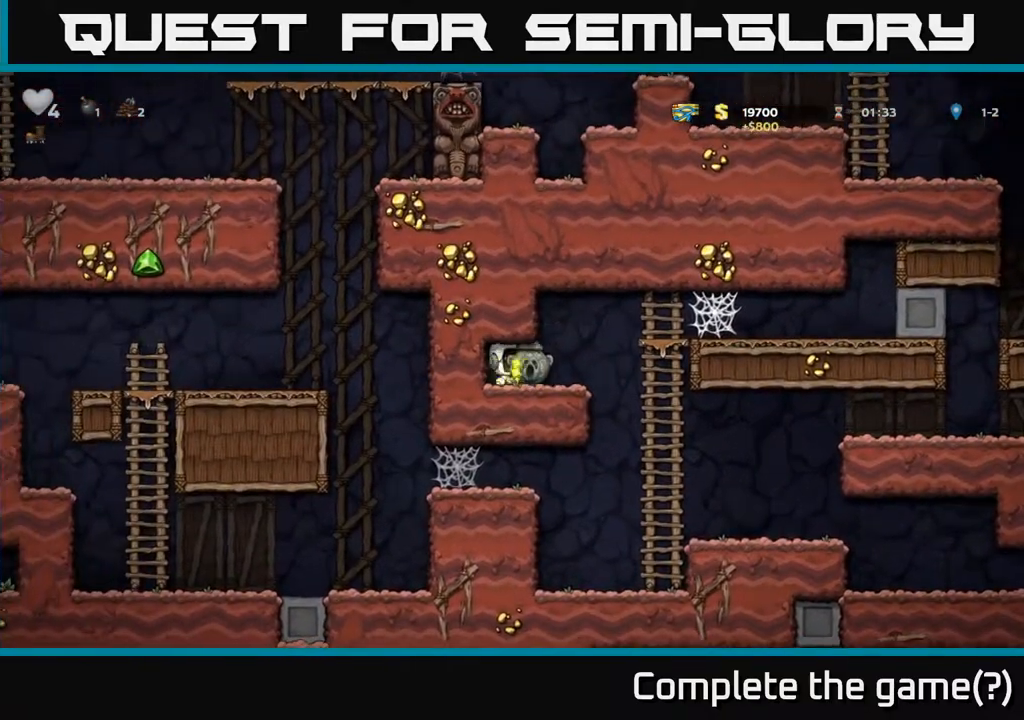
{"buttons": ["DPAD_RIGHT"], "left_stick": "center", "right_stick": "center", "events": []}
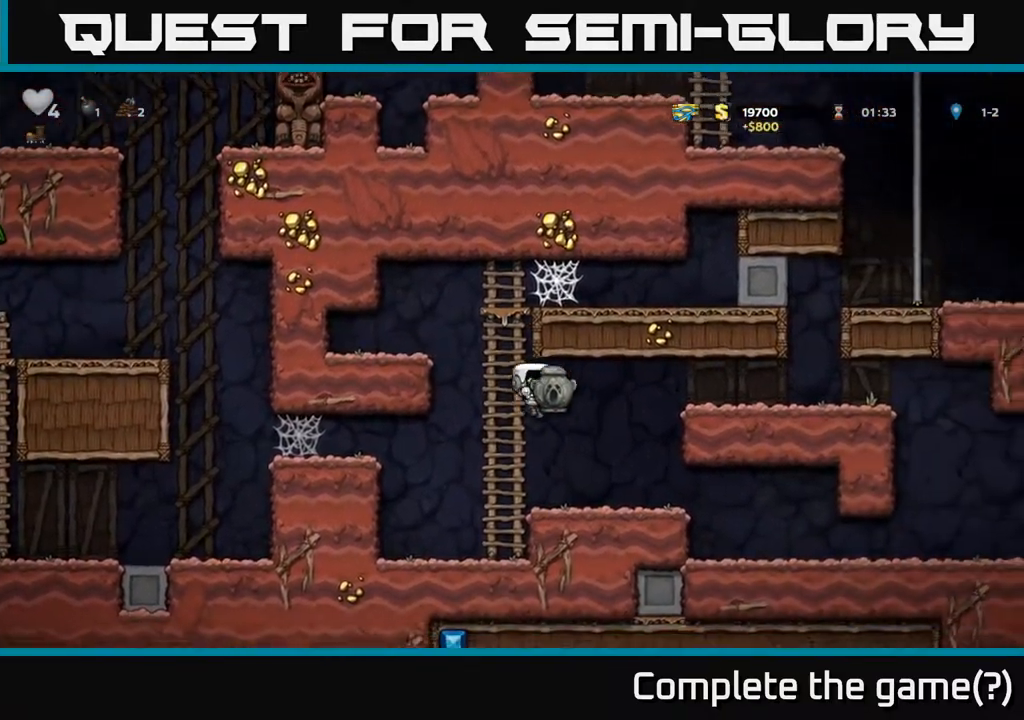
{"buttons": ["DPAD_RIGHT"], "left_stick": "center", "right_stick": "center", "events": []}
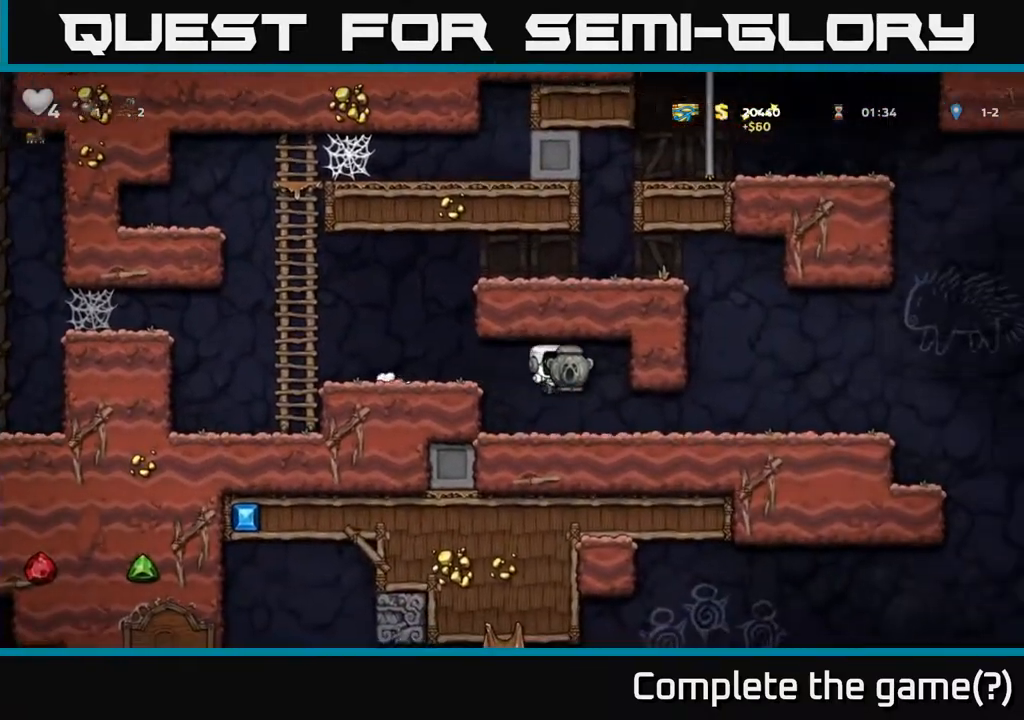
{"buttons": ["DPAD_RIGHT"], "left_stick": "center", "right_stick": "center", "events": []}
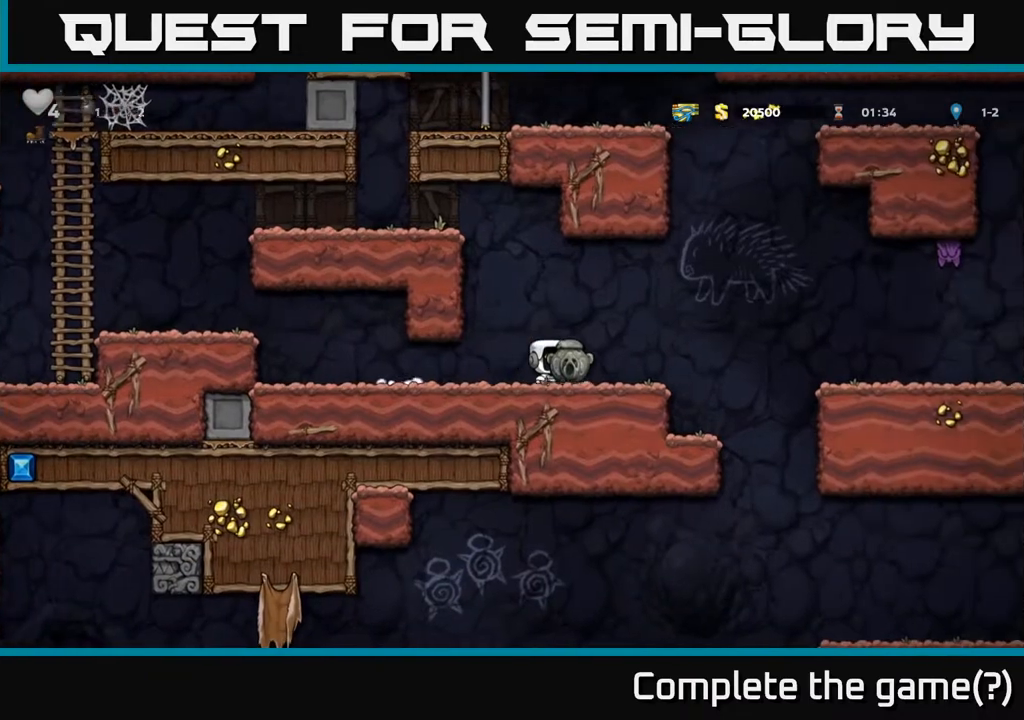
{"buttons": ["DPAD_RIGHT"], "left_stick": "center", "right_stick": "center", "events": [[250, "A", "down"], [350, "A", "up"]]}
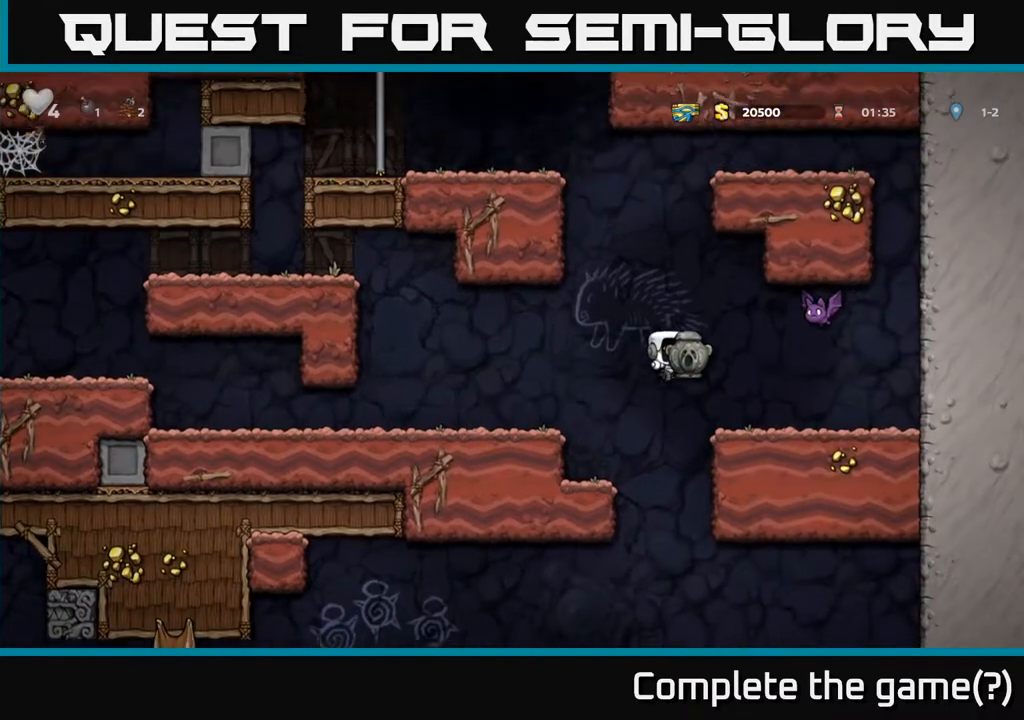
{"buttons": ["DPAD_LEFT"], "left_stick": "center", "right_stick": "center", "events": [[67, "DPAD_RIGHT", "up"], [133, "DPAD_LEFT", "down"]]}
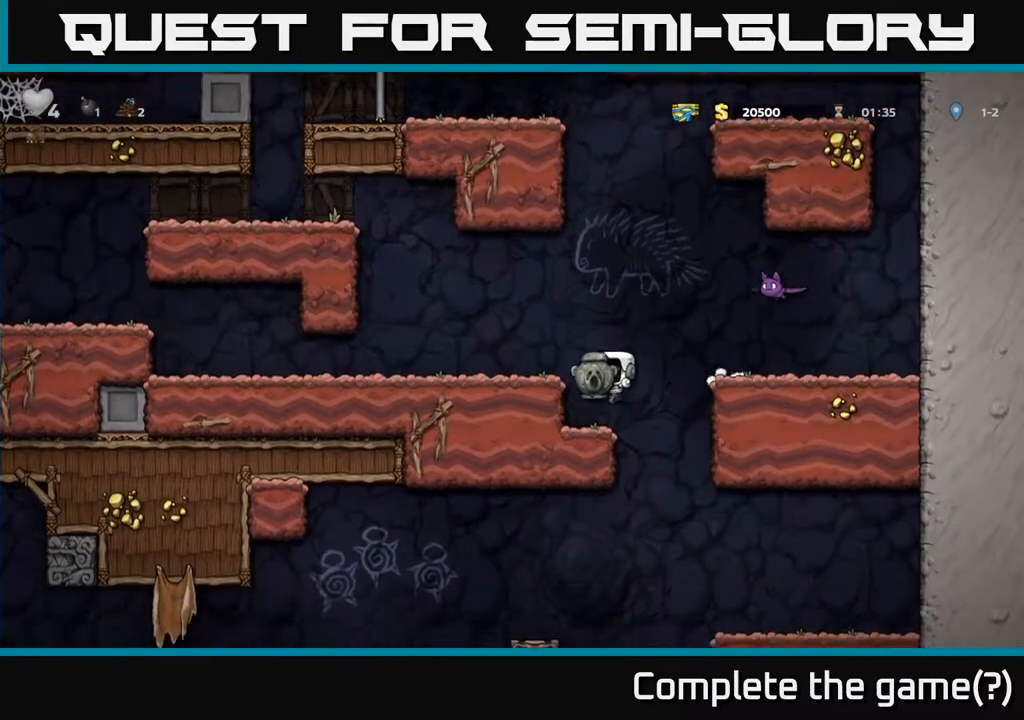
{"buttons": ["DPAD_RIGHT"], "left_stick": "center", "right_stick": "center", "events": [[17, "DPAD_LEFT", "up"], [100, "DPAD_RIGHT", "down"]]}
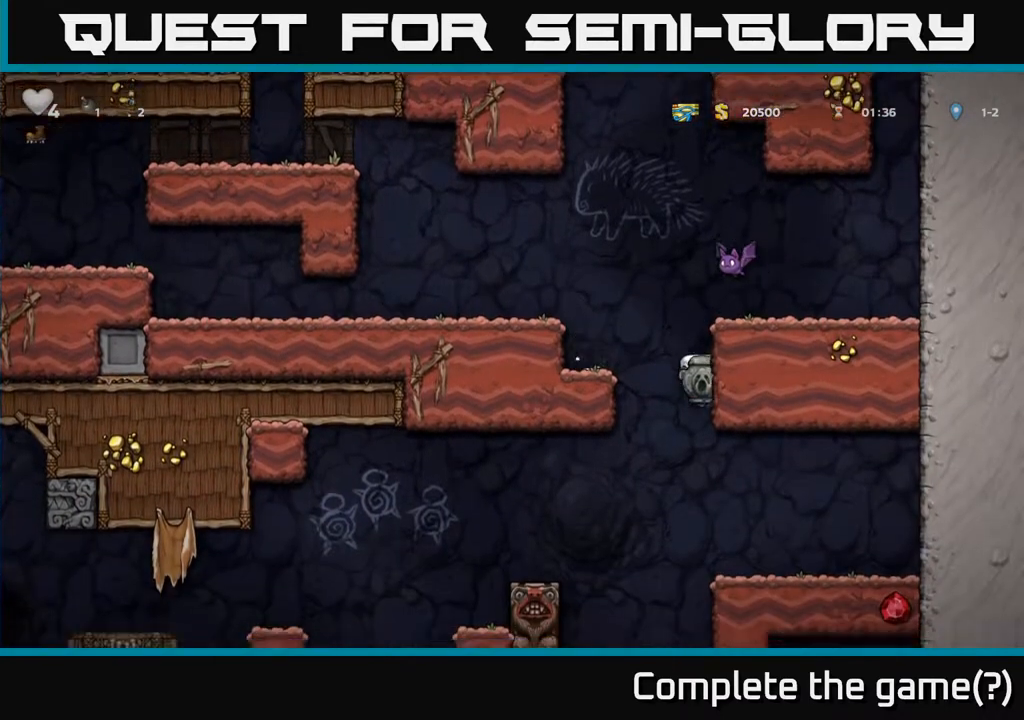
{"buttons": [], "left_stick": "center", "right_stick": "center", "events": [[283, "DPAD_RIGHT", "up"]]}
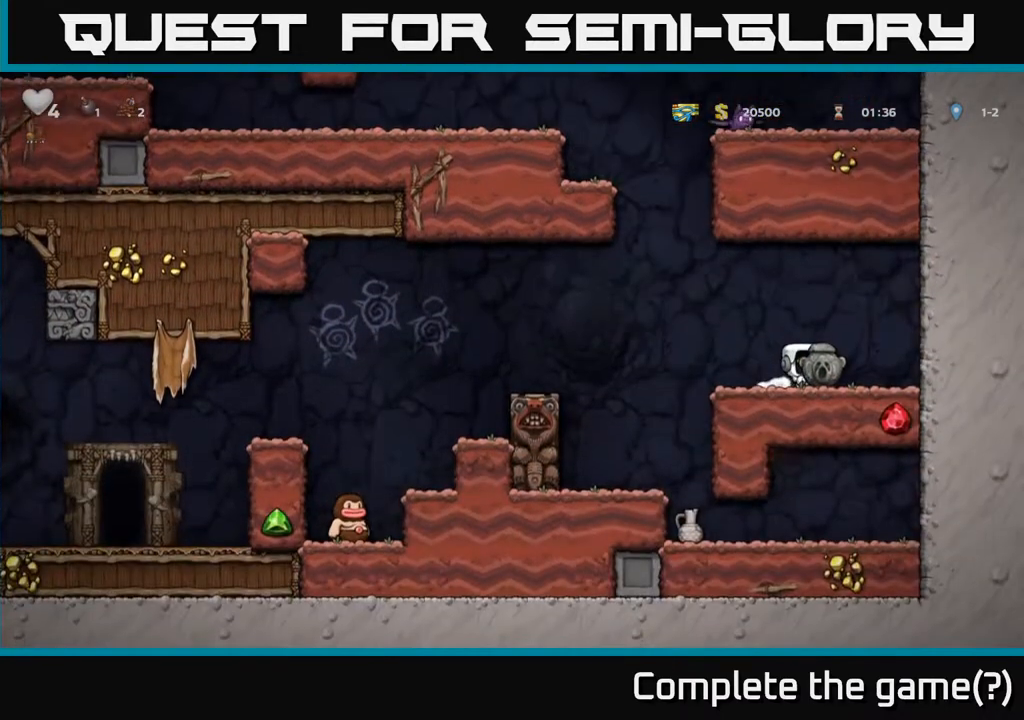
{"buttons": [], "left_stick": "center", "right_stick": "center", "events": [[267, "DPAD_LEFT", "down"], [433, "DPAD_LEFT", "up"]]}
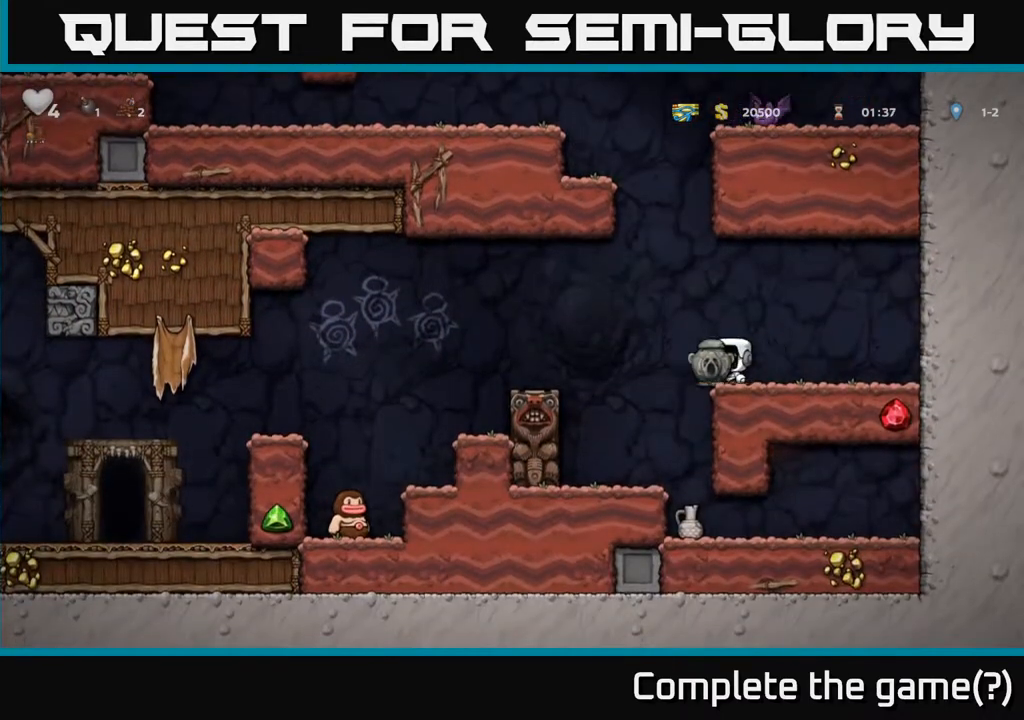
{"buttons": ["A", "DPAD_LEFT"], "left_stick": "center", "right_stick": "center", "events": [[17, "DPAD_RIGHT", "down"], [67, "DPAD_RIGHT", "up"], [367, "DPAD_LEFT", "down"], [400, "A", "down"]]}
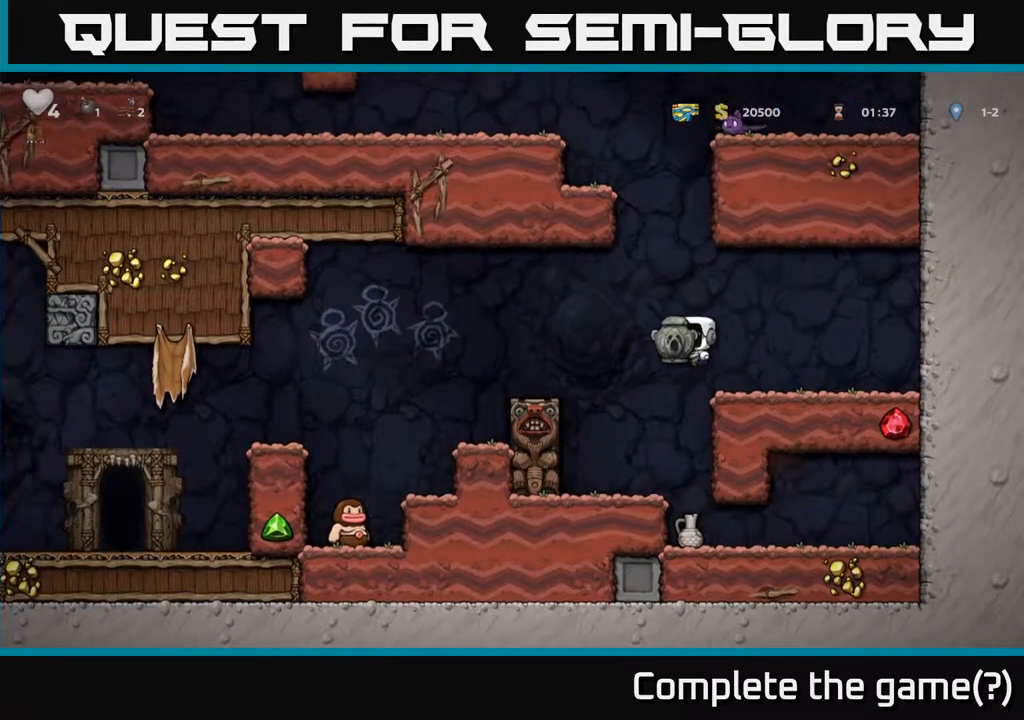
{"buttons": [], "left_stick": "center", "right_stick": "center", "events": [[67, "A", "up"], [283, "DPAD_LEFT", "up"]]}